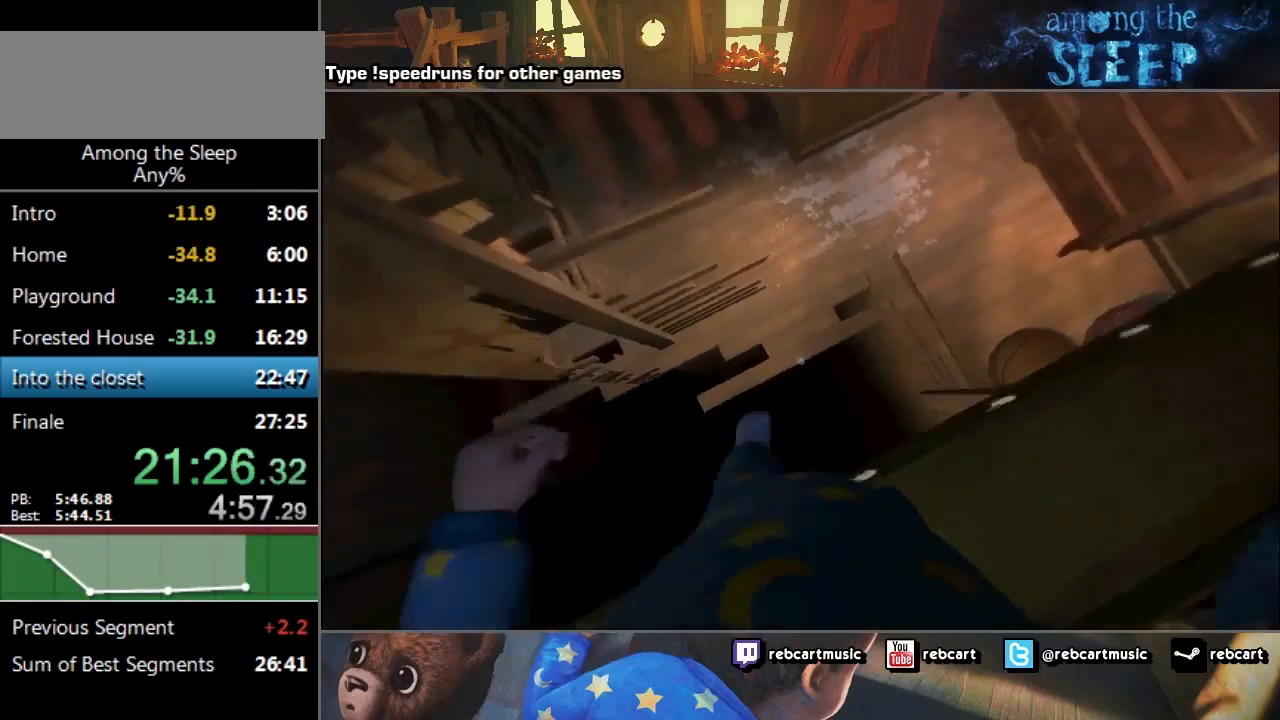
Gameplay with keyboard; each line is a JSON object with the keys held at the frame after it. "events" lists presses ("down") and releases ("up") of "a", "click", "climb", "crawl", "d", "s", "sprint" and "w" between this image and that frame as [ms after this image, input, new state], when the widget could be followed in between. No other keys are recorded. Mouse input is not recorded. Key names are as the overlay labels them; some are game actions (e.g. jump) rather than physical keys.
{"keys": ["sprint", "w"], "events": []}
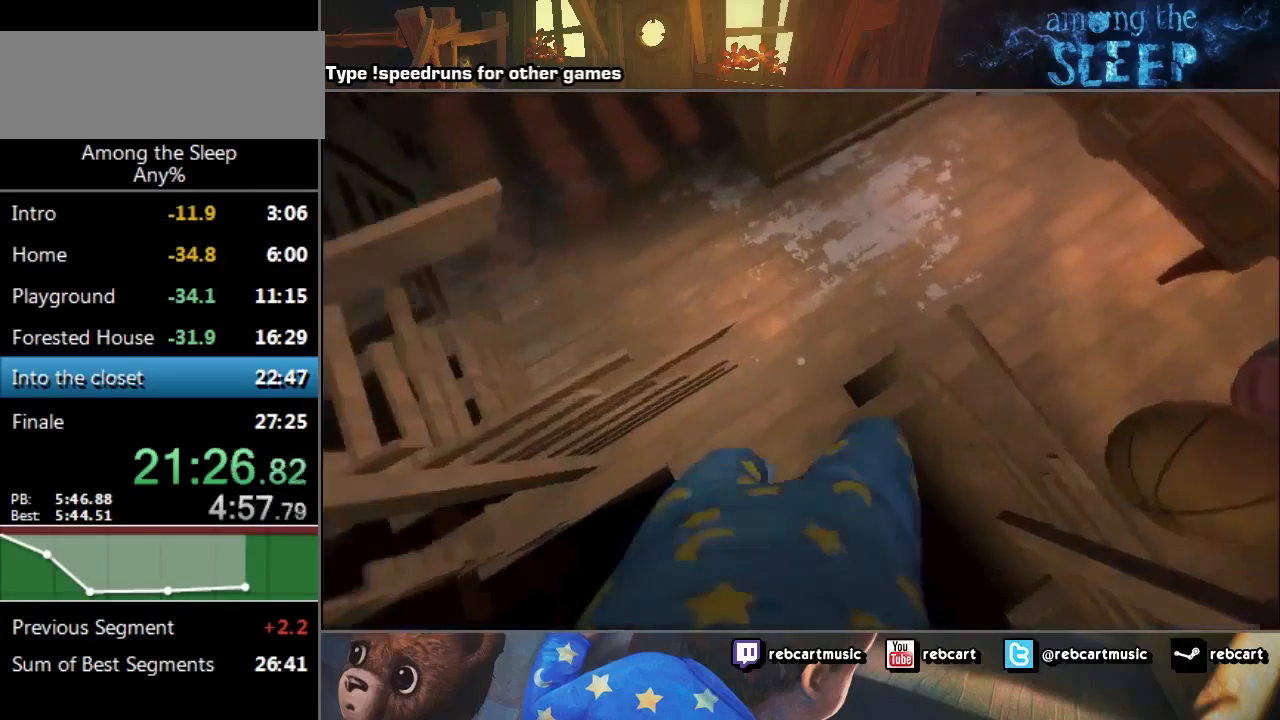
{"keys": ["sprint", "w"], "events": [[367, "d", "down"], [467, "d", "up"]]}
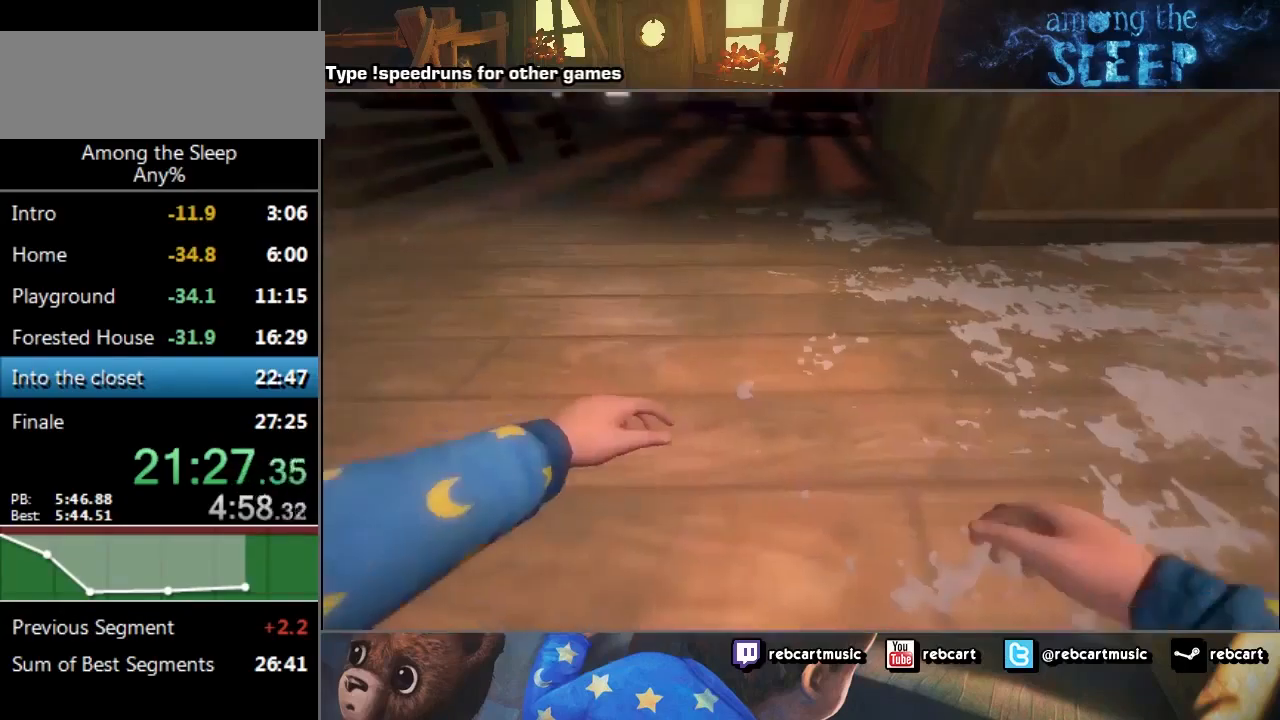
{"keys": ["sprint", "w"], "events": []}
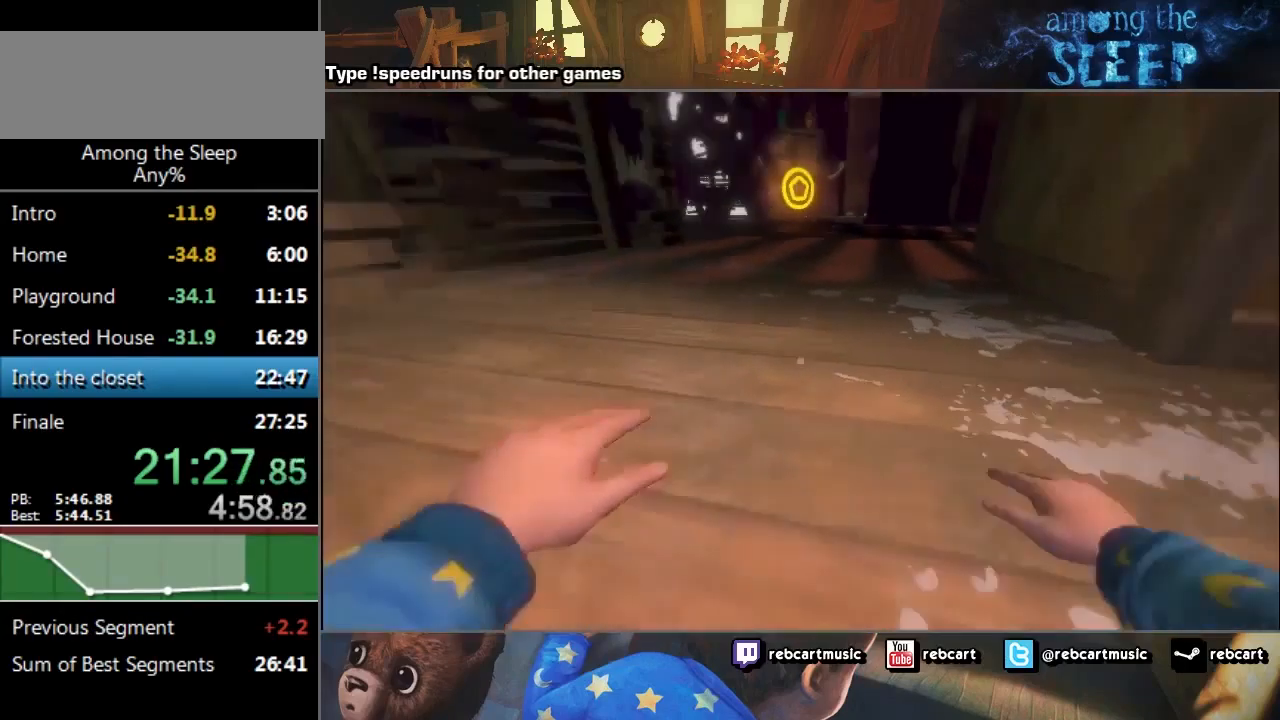
{"keys": ["sprint", "w"], "events": [[200, "climb", "down"], [333, "climb", "up"], [433, "climb", "down"], [467, "climb", "up"]]}
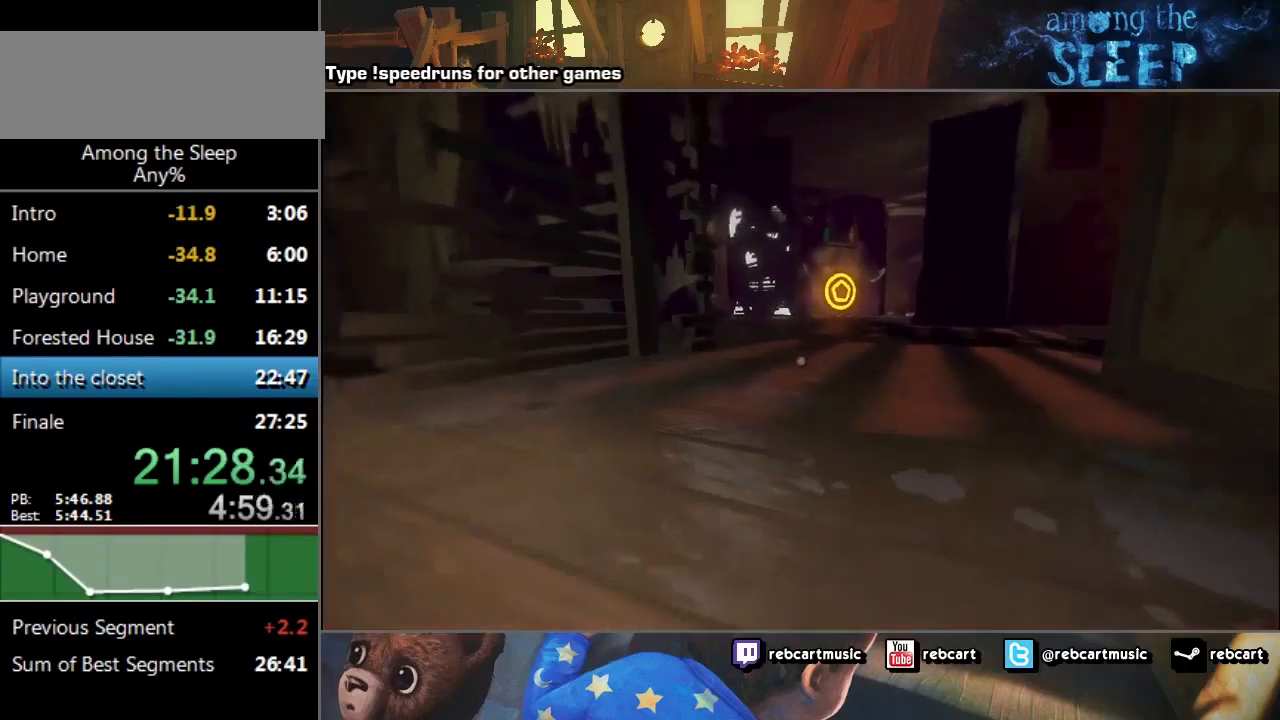
{"keys": ["sprint", "w"], "events": [[67, "climb", "down"], [167, "climb", "up"]]}
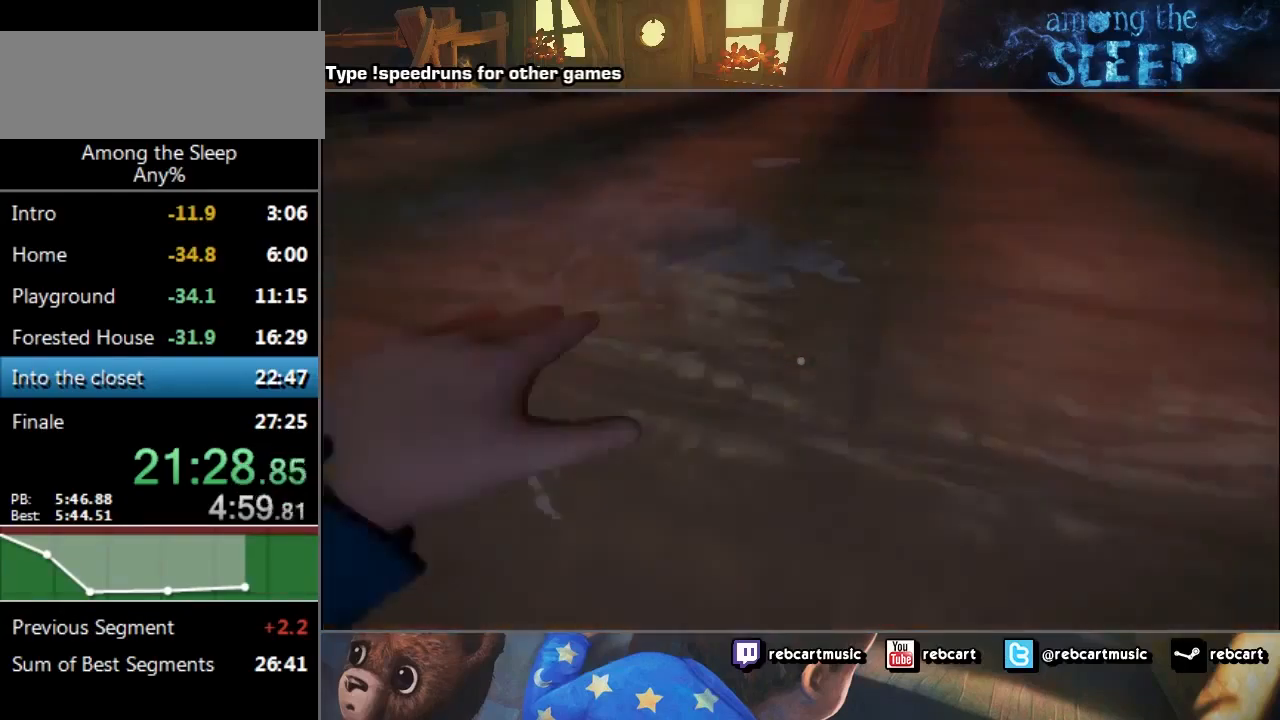
{"keys": ["sprint", "w"], "events": []}
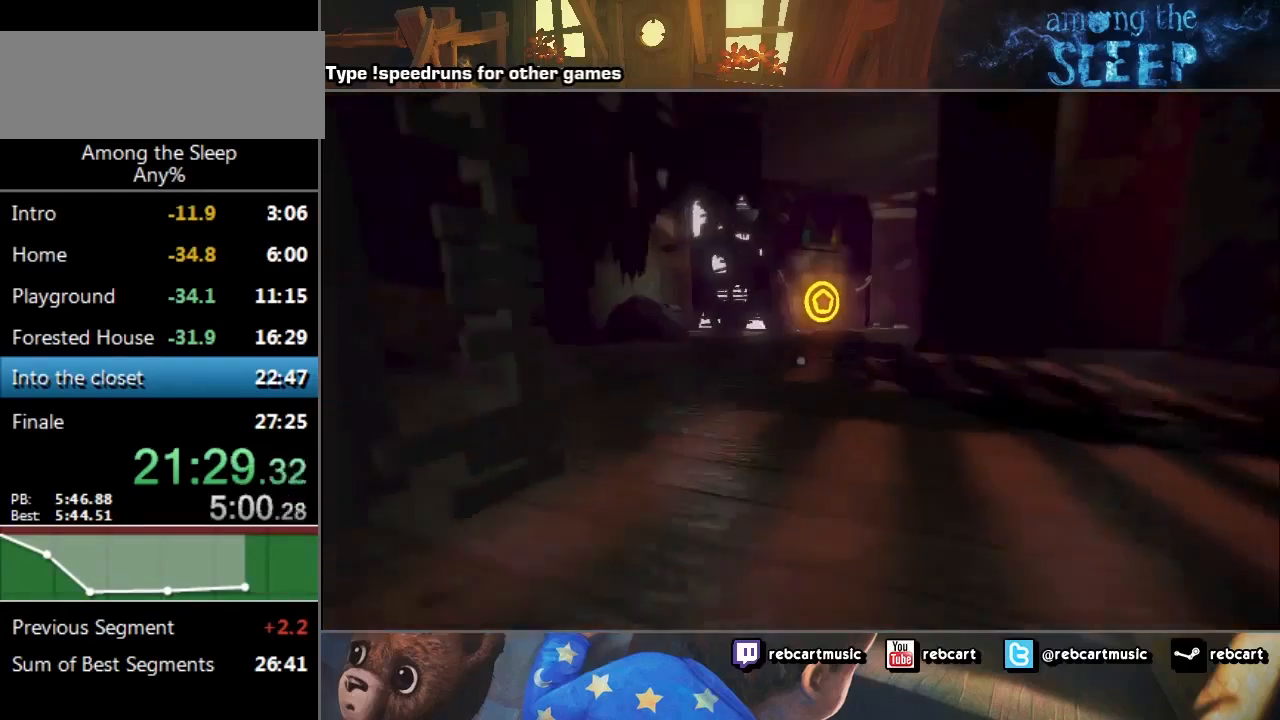
{"keys": ["sprint", "w"], "events": []}
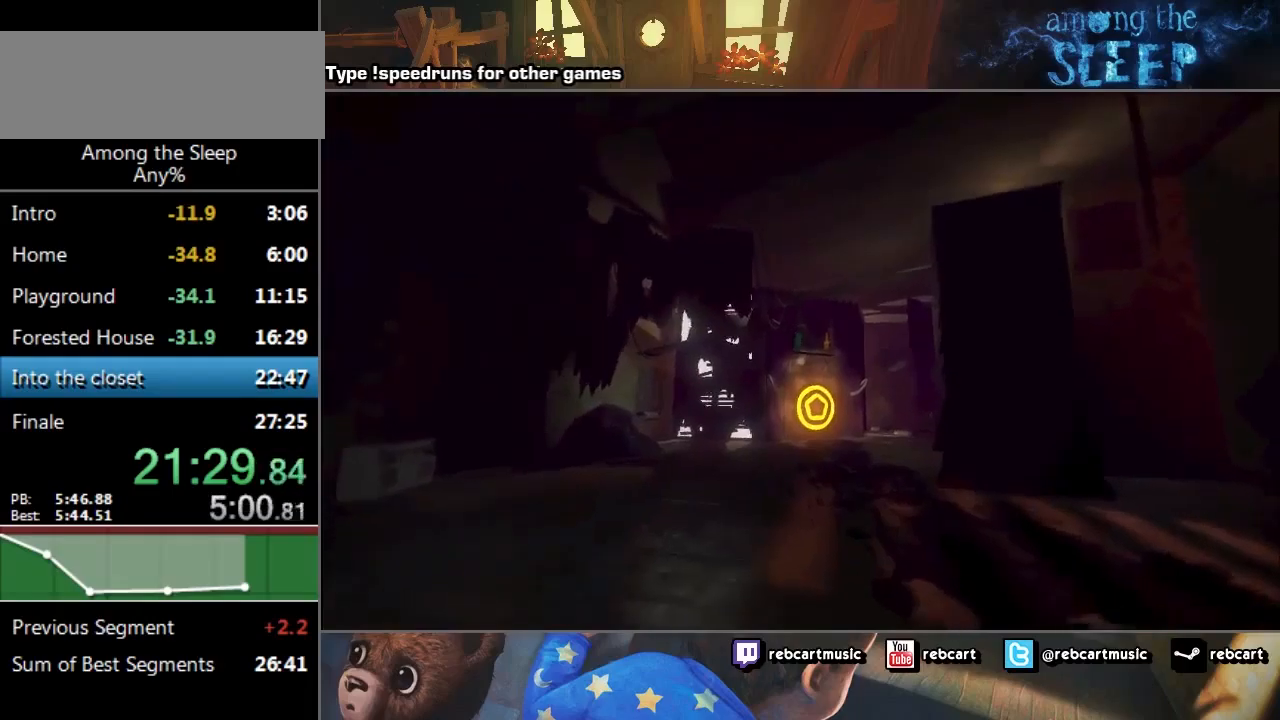
{"keys": ["sprint", "w"], "events": []}
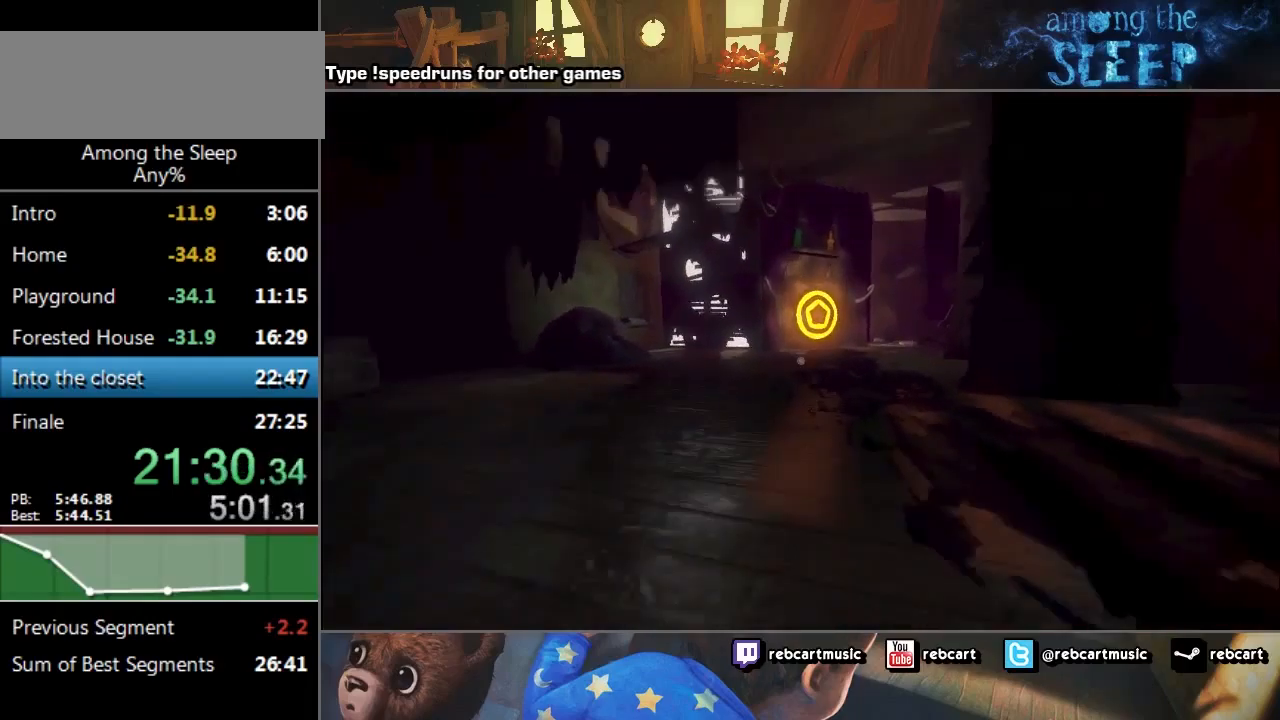
{"keys": ["climb", "sprint", "w"], "events": [[501, "climb", "down"]]}
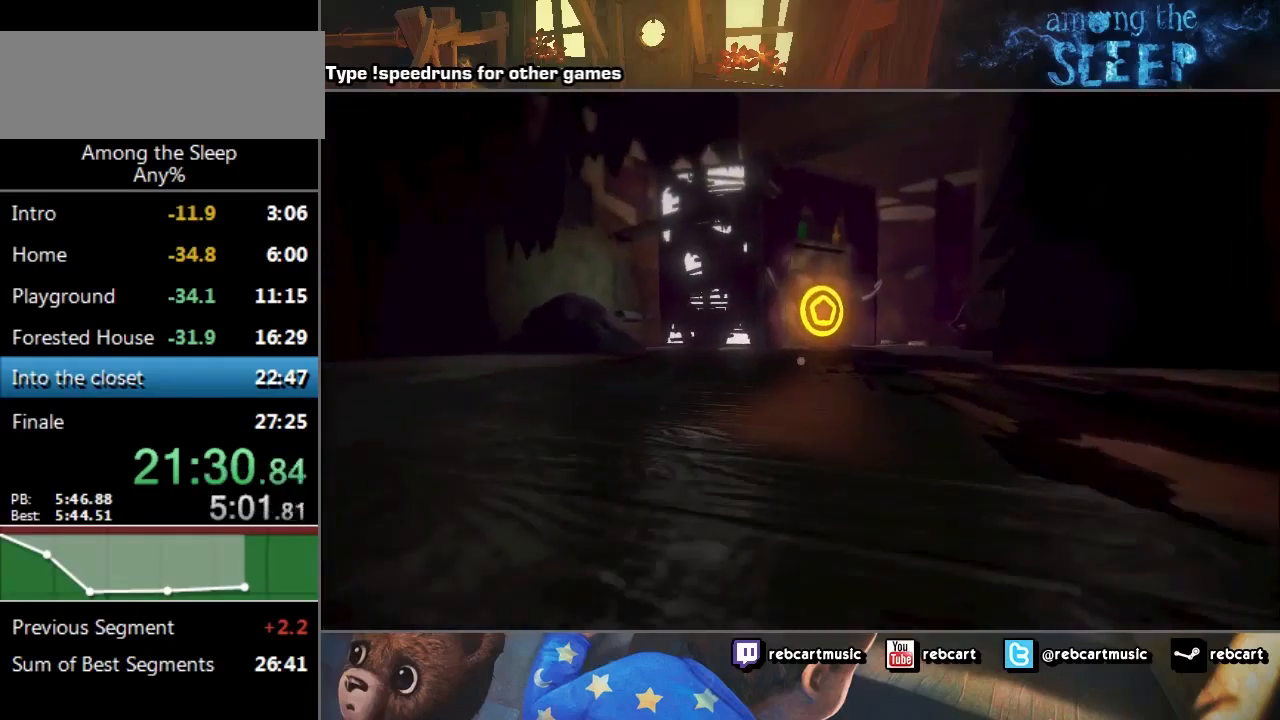
{"keys": ["sprint", "w"], "events": [[100, "climb", "up"], [200, "climb", "down"], [267, "climb", "up"], [333, "climb", "down"], [433, "climb", "up"]]}
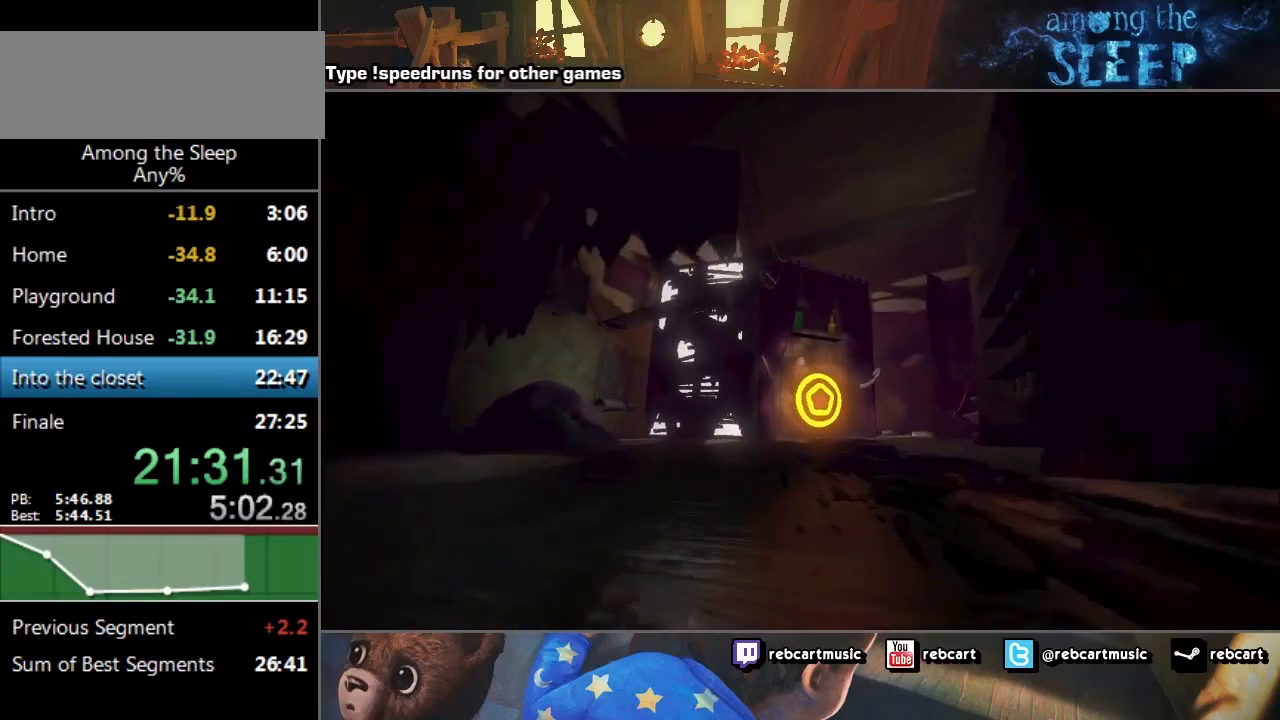
{"keys": ["sprint", "w"], "events": [[33, "climb", "down"], [67, "climb", "up"], [167, "climb", "down"], [234, "climb", "up"], [267, "climb", "down"], [334, "climb", "up"], [434, "climb", "down"], [467, "climb", "up"]]}
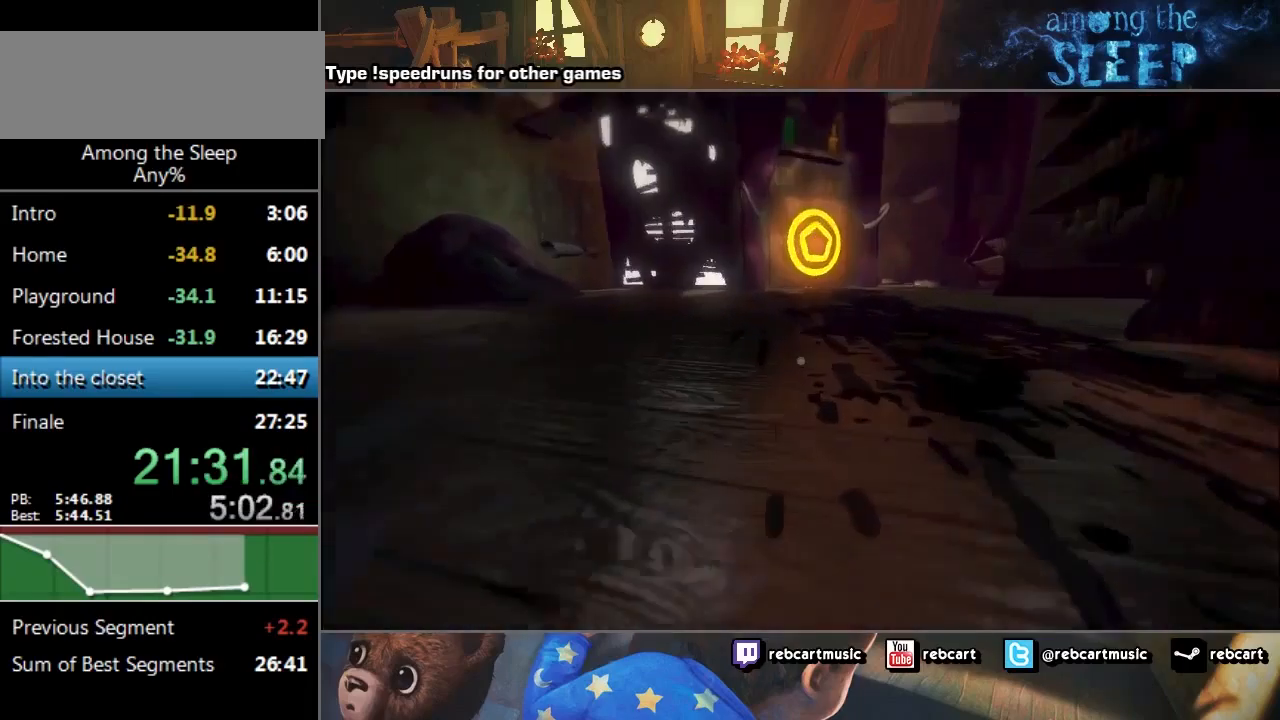
{"keys": ["sprint", "w"], "events": [[100, "climb", "down"], [166, "climb", "up"], [266, "climb", "down"], [300, "climb", "up"]]}
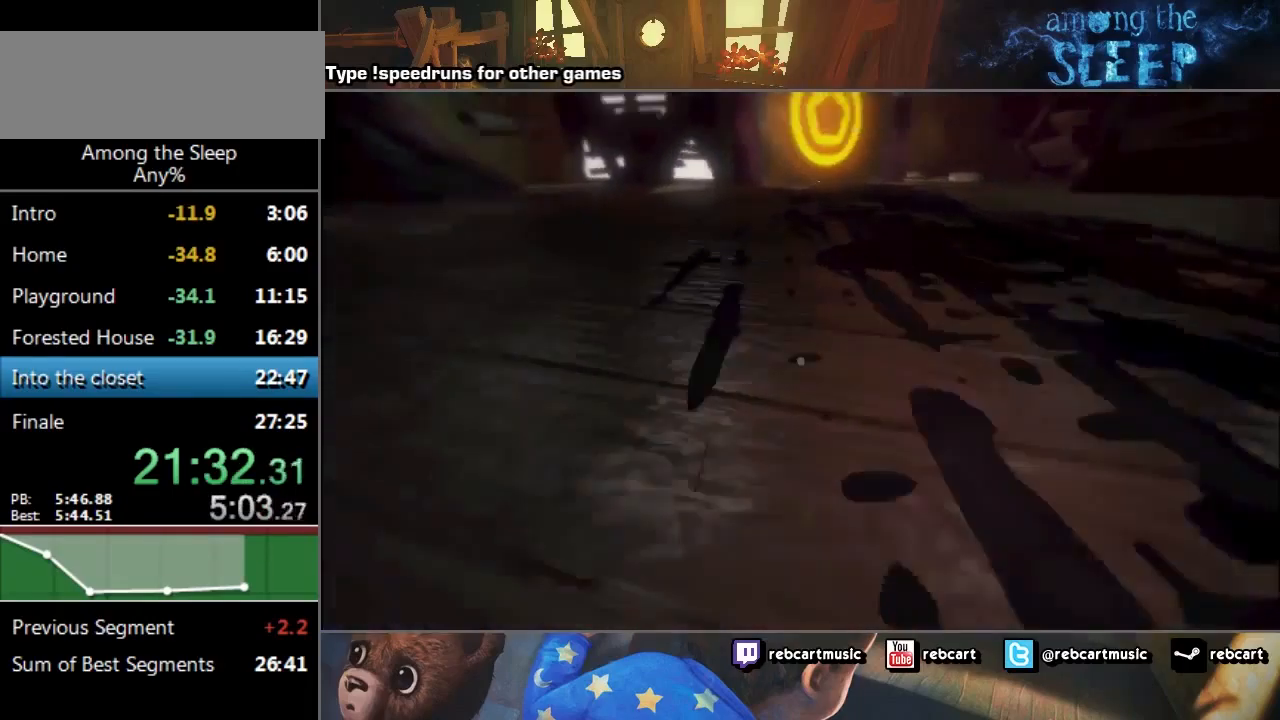
{"keys": ["sprint", "w"], "events": []}
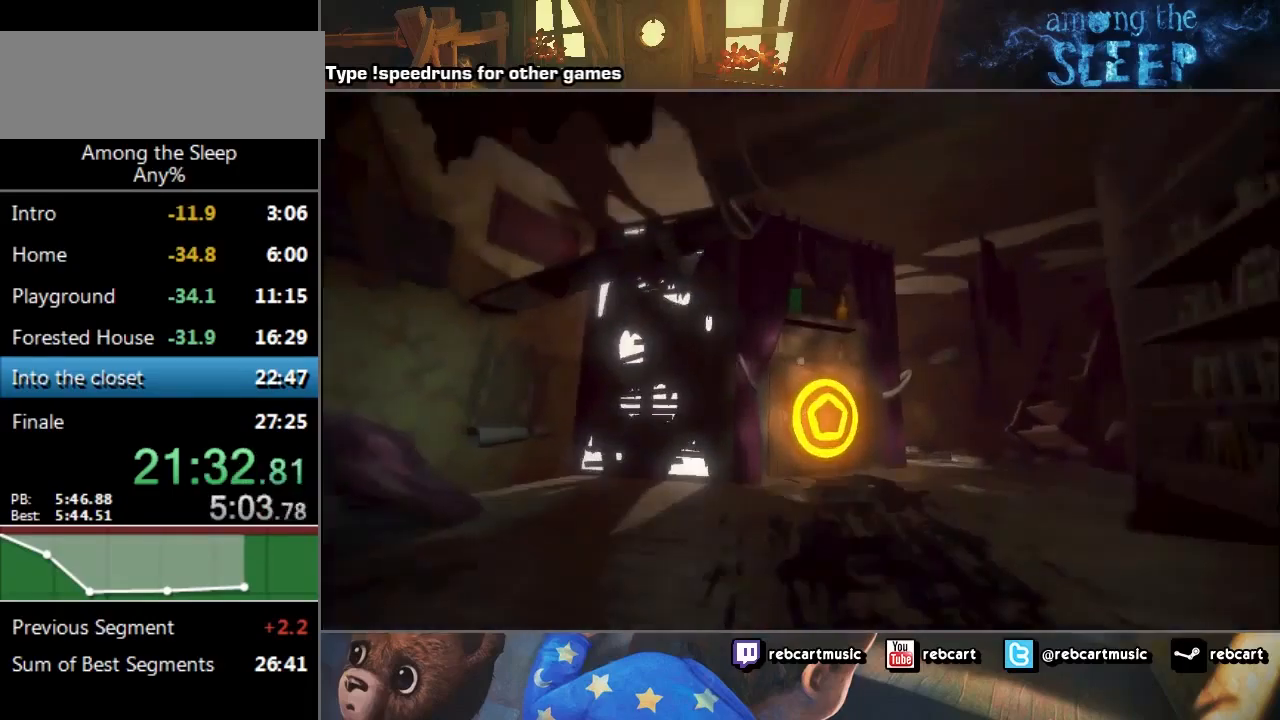
{"keys": ["sprint", "w"], "events": [[333, "climb", "down"], [400, "climb", "up"]]}
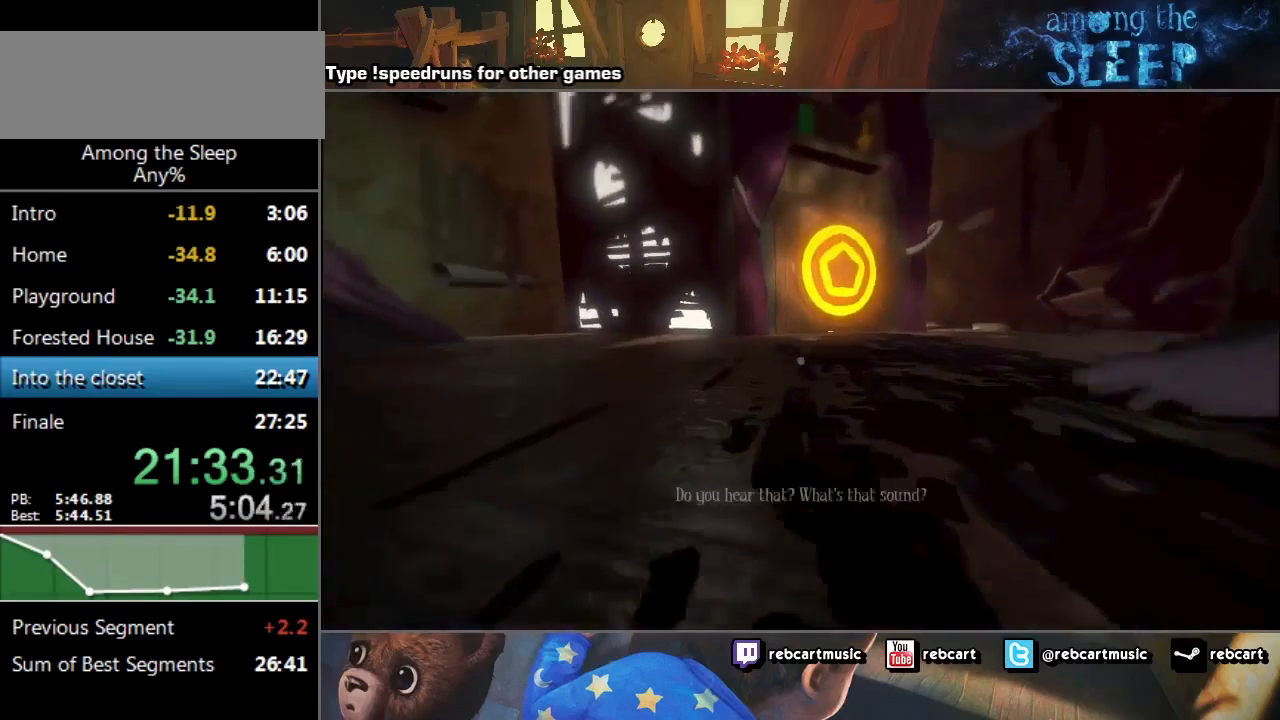
{"keys": ["climb", "sprint", "w"], "events": [[33, "climb", "down"], [100, "climb", "up"], [200, "climb", "down"], [267, "climb", "up"], [334, "climb", "down"], [400, "climb", "up"], [501, "climb", "down"]]}
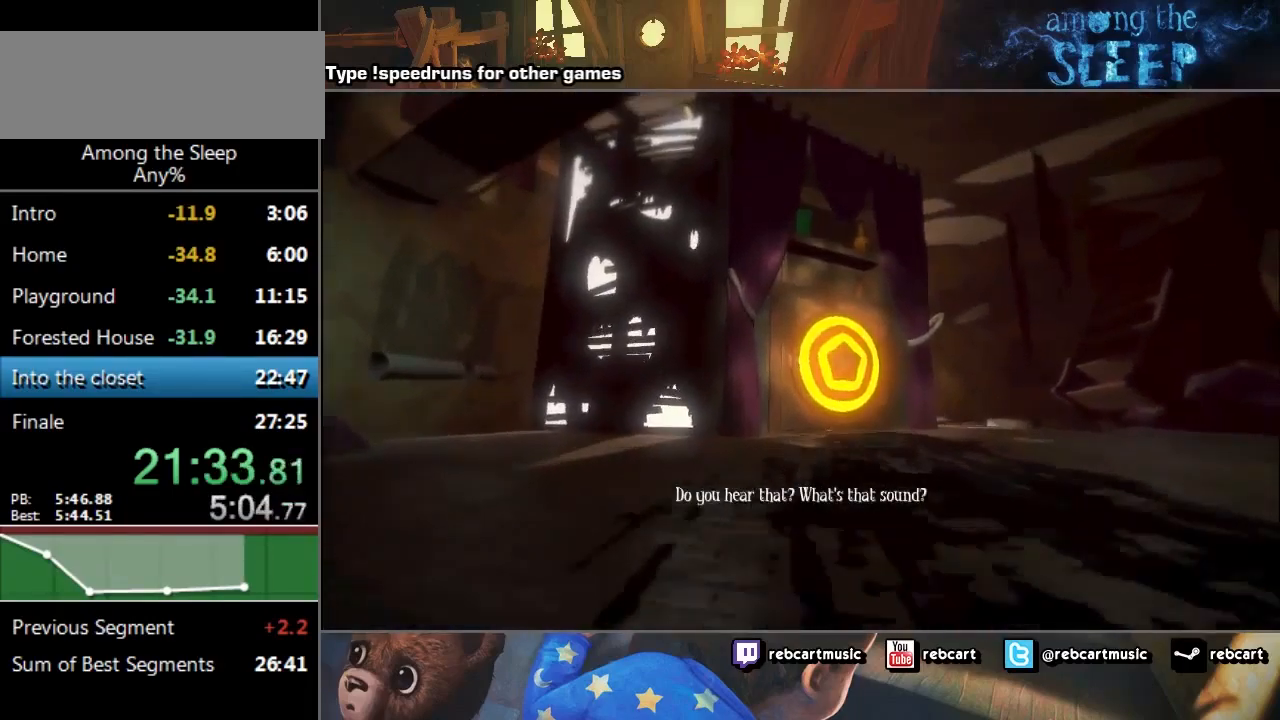
{"keys": ["sprint", "w"], "events": [[33, "climb", "up"], [166, "climb", "down"], [200, "climb", "up"], [300, "climb", "down"], [333, "climb", "up"], [433, "climb", "down"], [467, "climb", "up"]]}
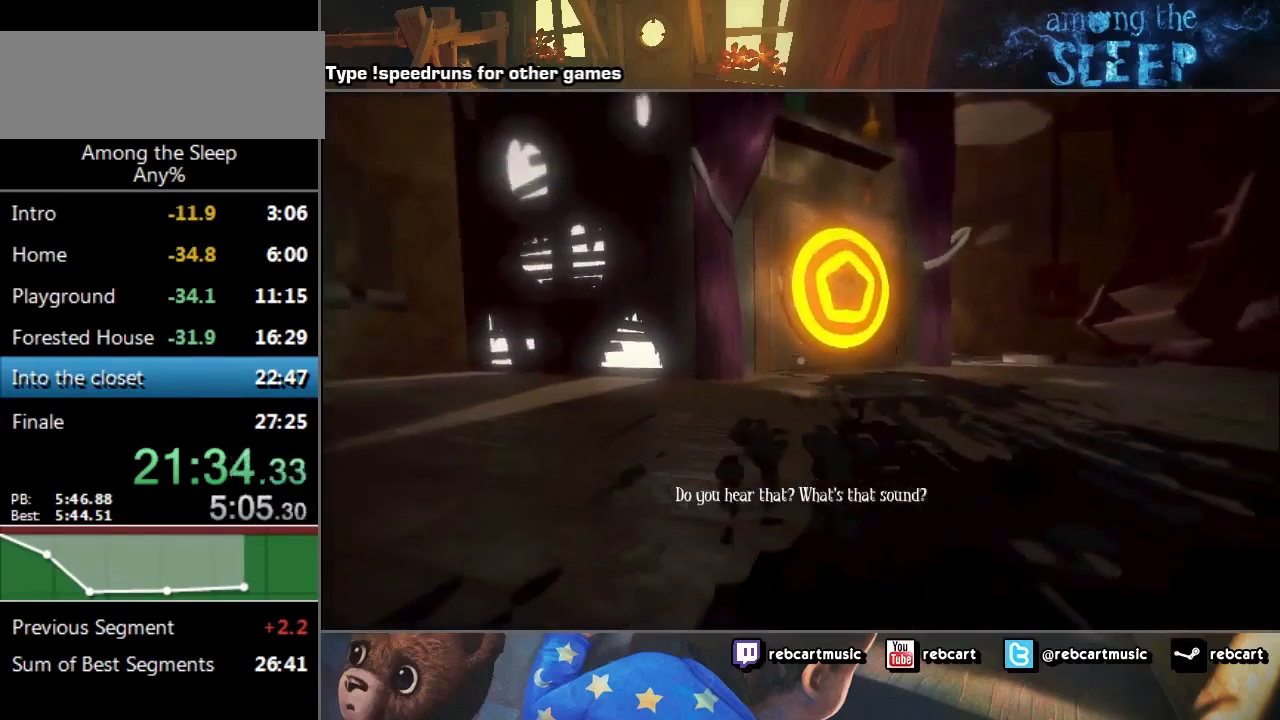
{"keys": ["sprint", "w"], "events": [[33, "climb", "down"], [100, "climb", "up"], [234, "climb", "down"], [300, "climb", "up"]]}
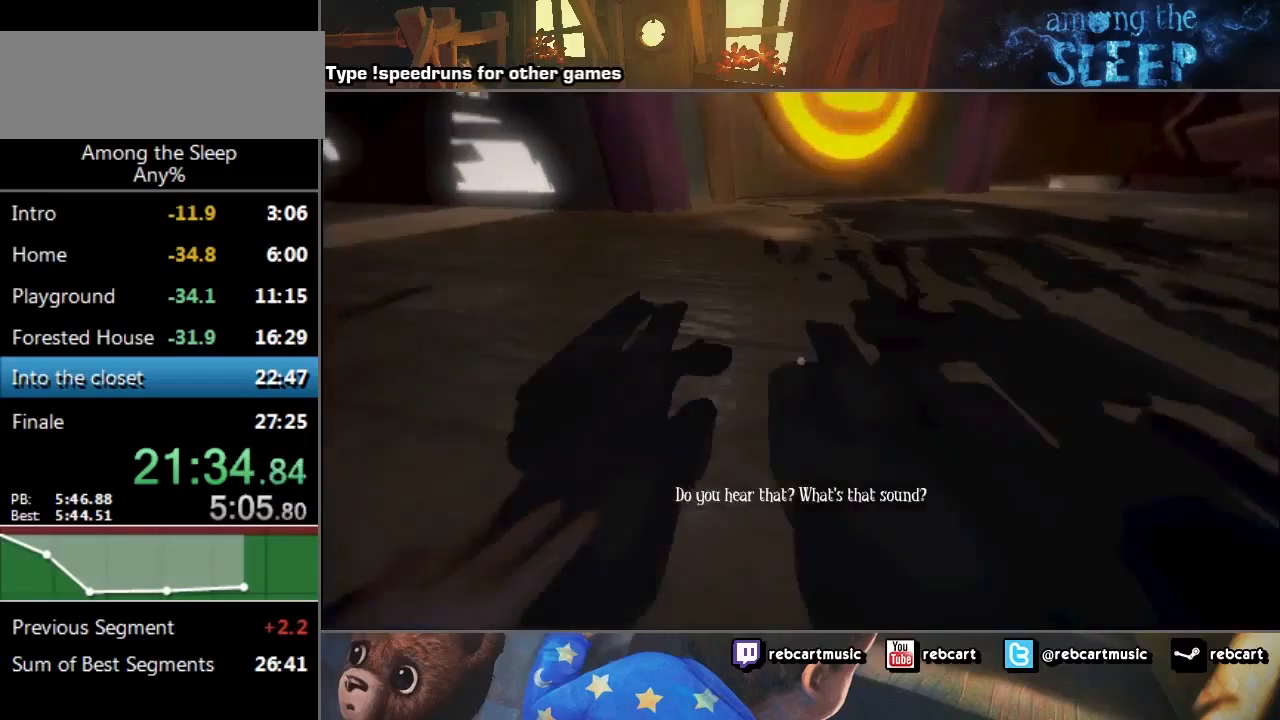
{"keys": ["sprint", "w"], "events": []}
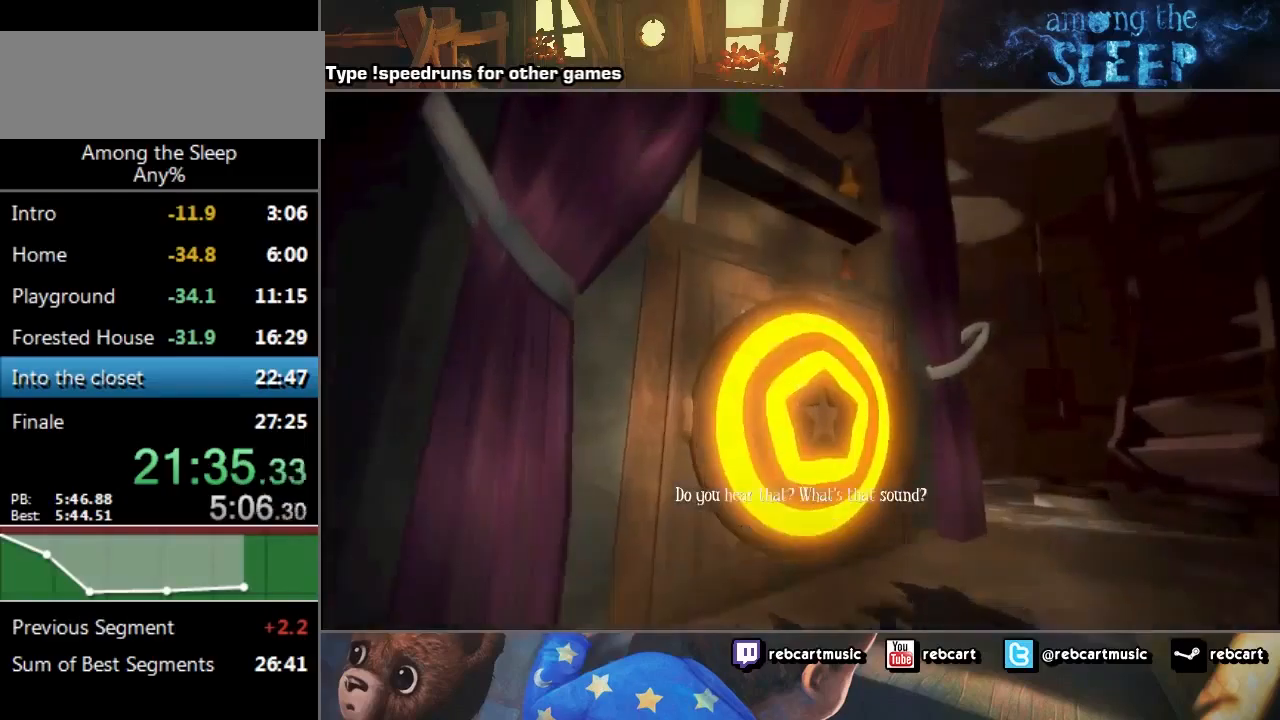
{"keys": ["w"], "events": [[167, "sprint", "up"]]}
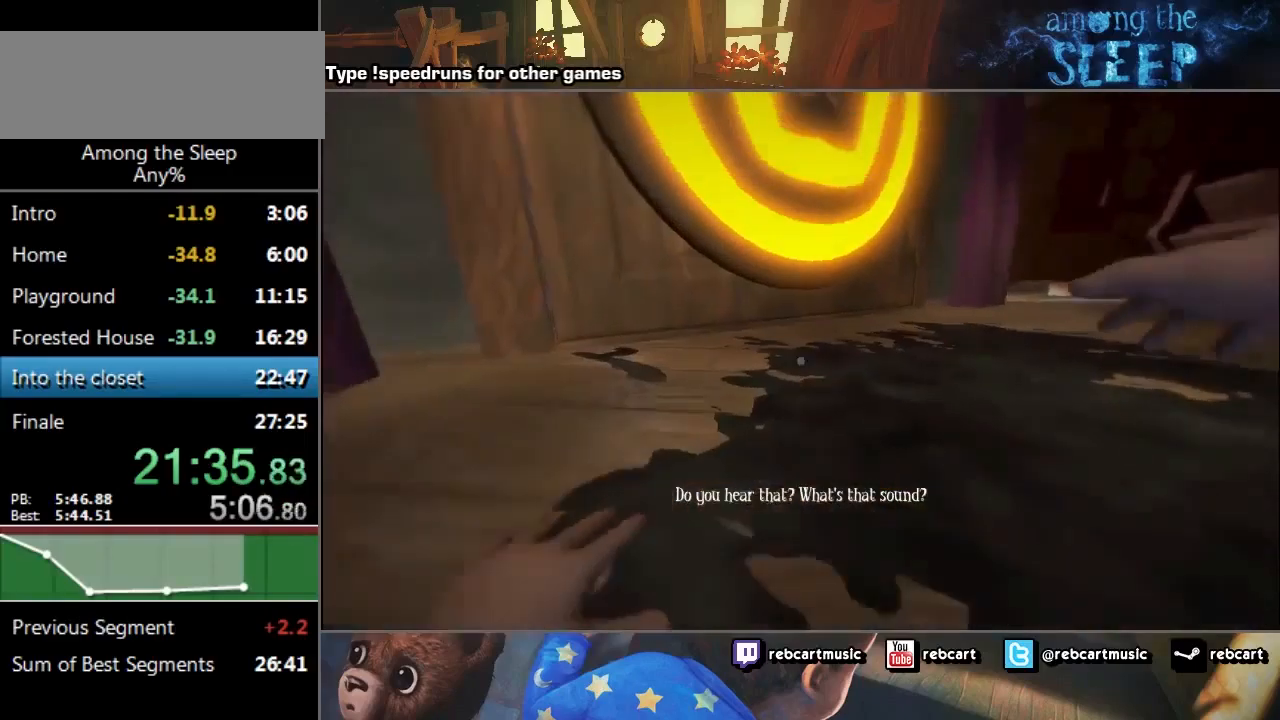
{"keys": ["w"], "events": []}
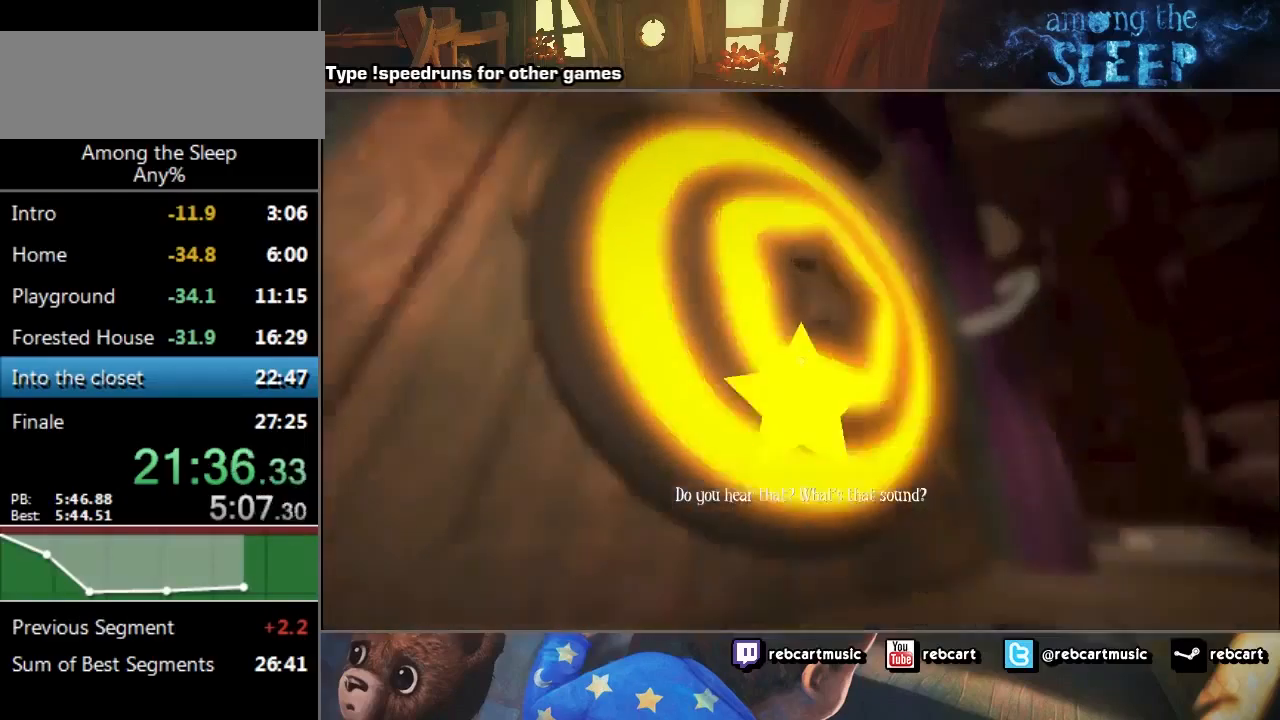
{"keys": ["w"], "events": [[67, "click", "down"], [200, "click", "up"], [234, "click", "down"], [334, "click", "up"], [400, "click", "down"], [501, "click", "up"]]}
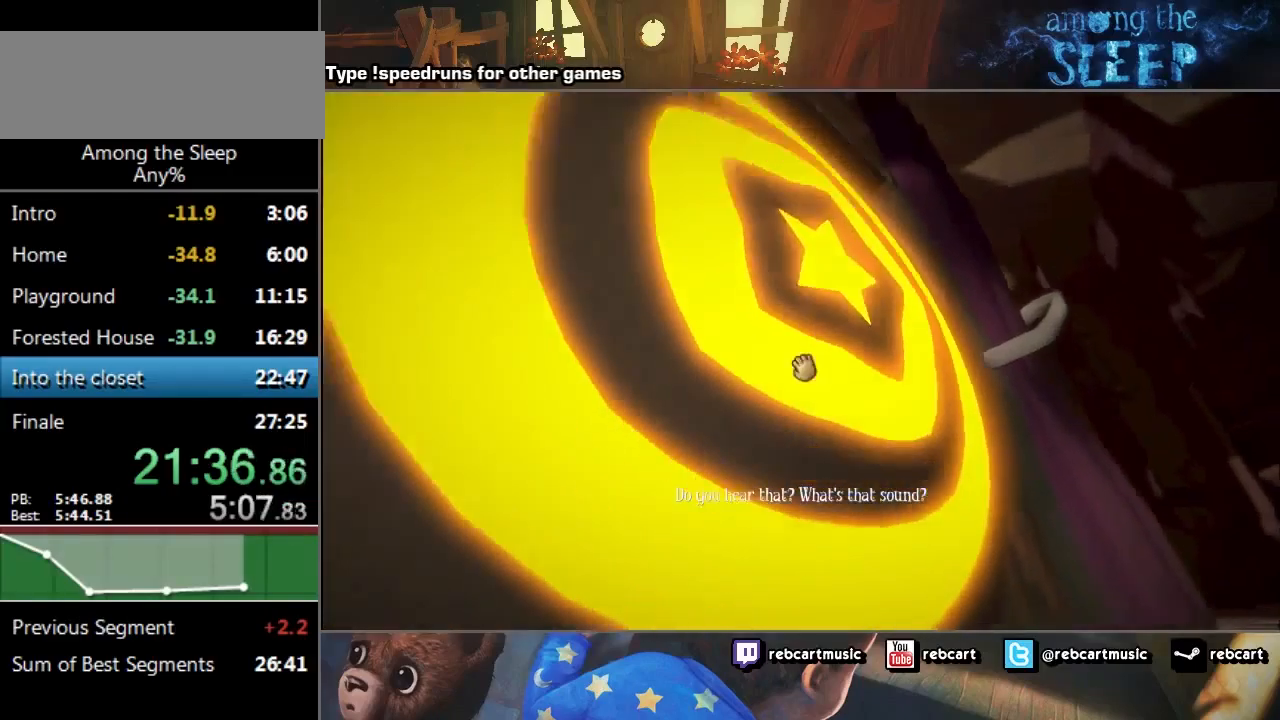
{"keys": ["click", "s"], "events": [[100, "w", "up"], [166, "s", "down"], [267, "click", "down"]]}
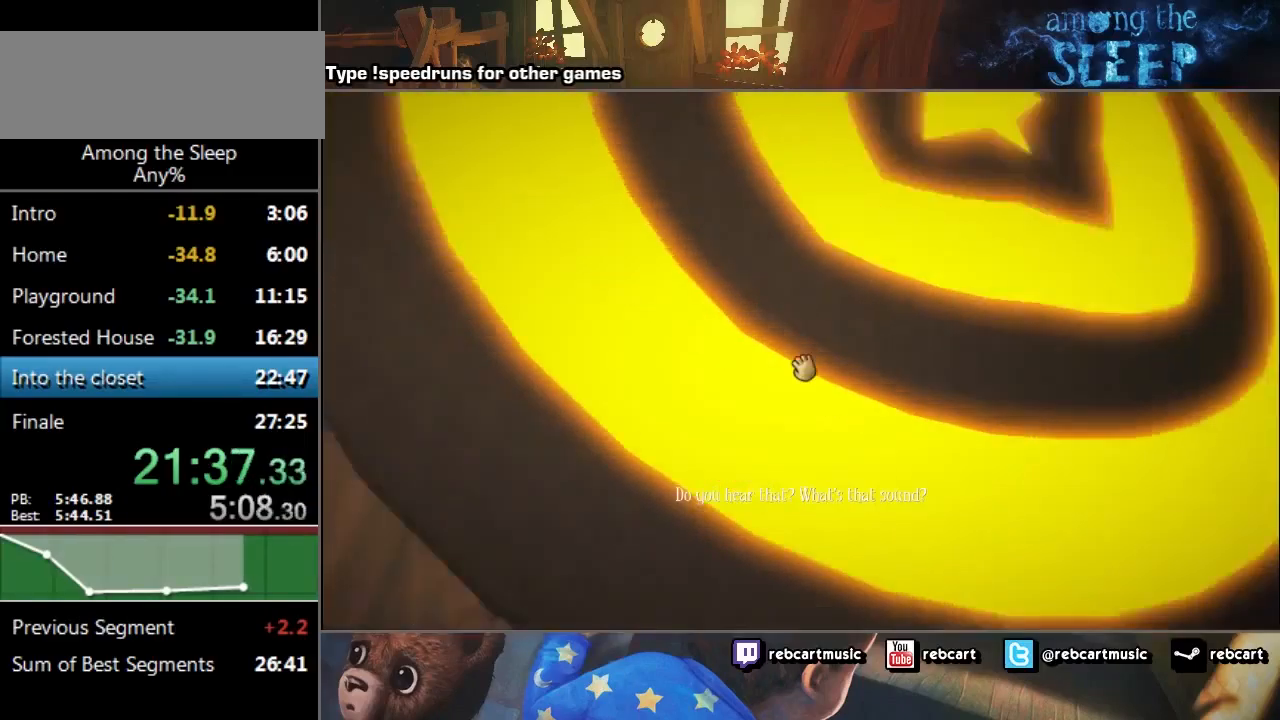
{"keys": ["click", "s"], "events": []}
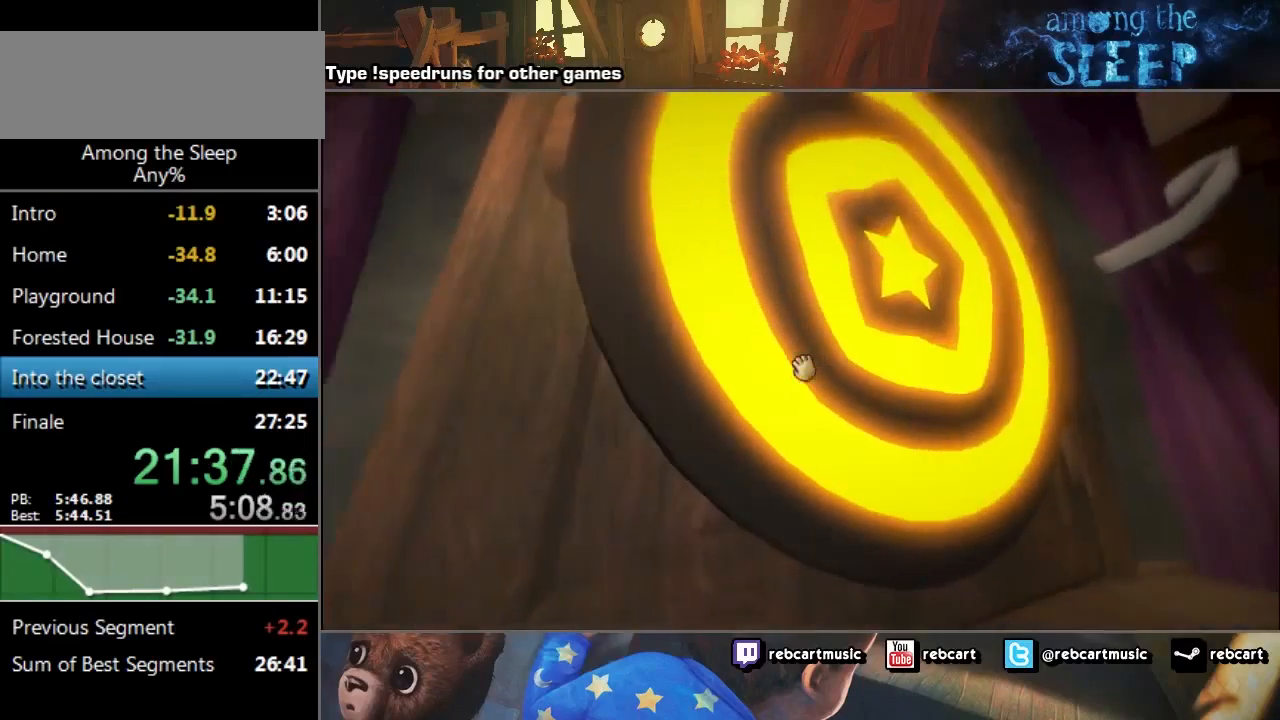
{"keys": ["a", "w"], "events": [[33, "a", "down"], [100, "click", "up"], [300, "s", "up"], [333, "w", "down"]]}
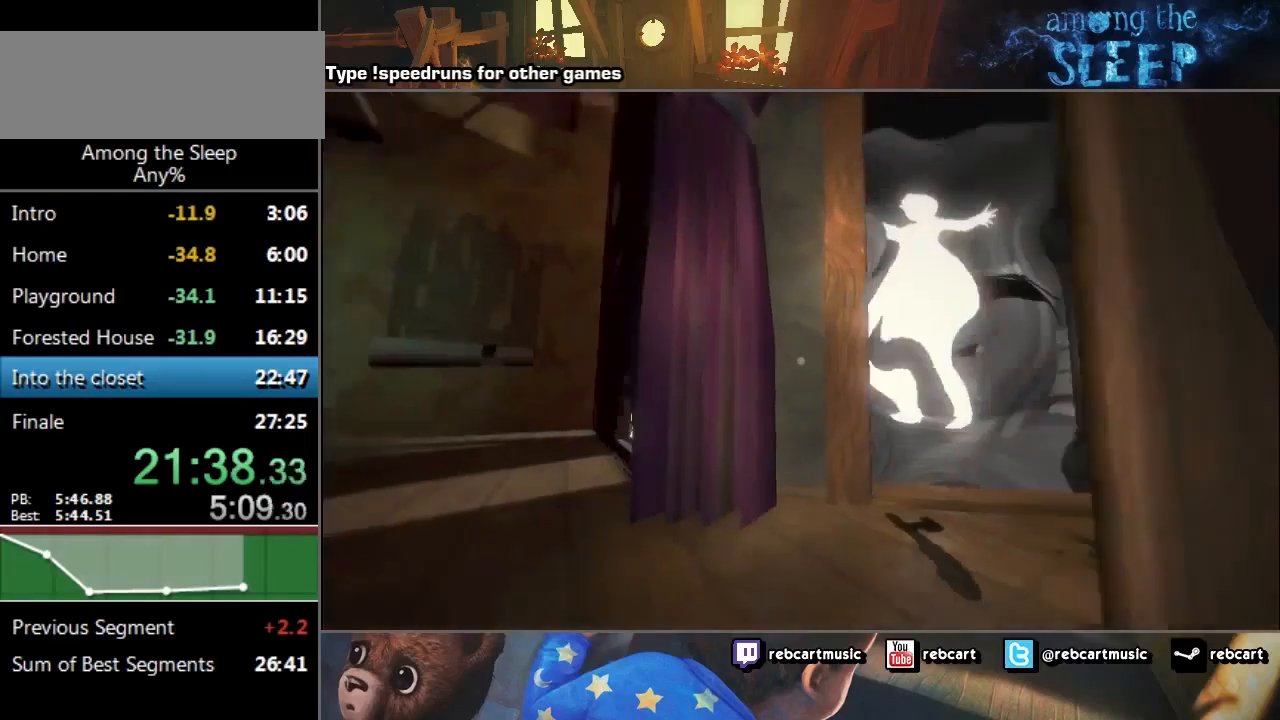
{"keys": ["sprint", "w"], "events": [[33, "sprint", "down"], [134, "a", "up"]]}
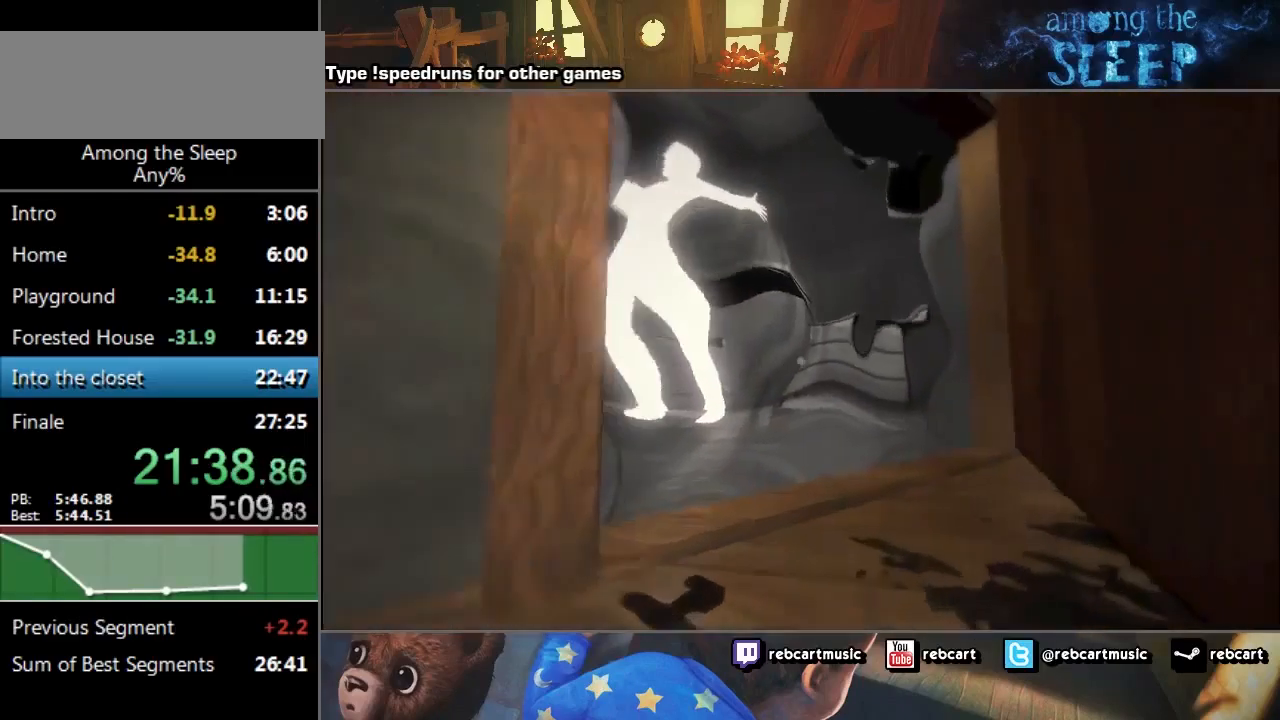
{"keys": ["sprint", "w"], "events": [[100, "climb", "down"], [166, "climb", "up"], [233, "climb", "down"], [333, "climb", "up"], [400, "climb", "down"], [467, "climb", "up"]]}
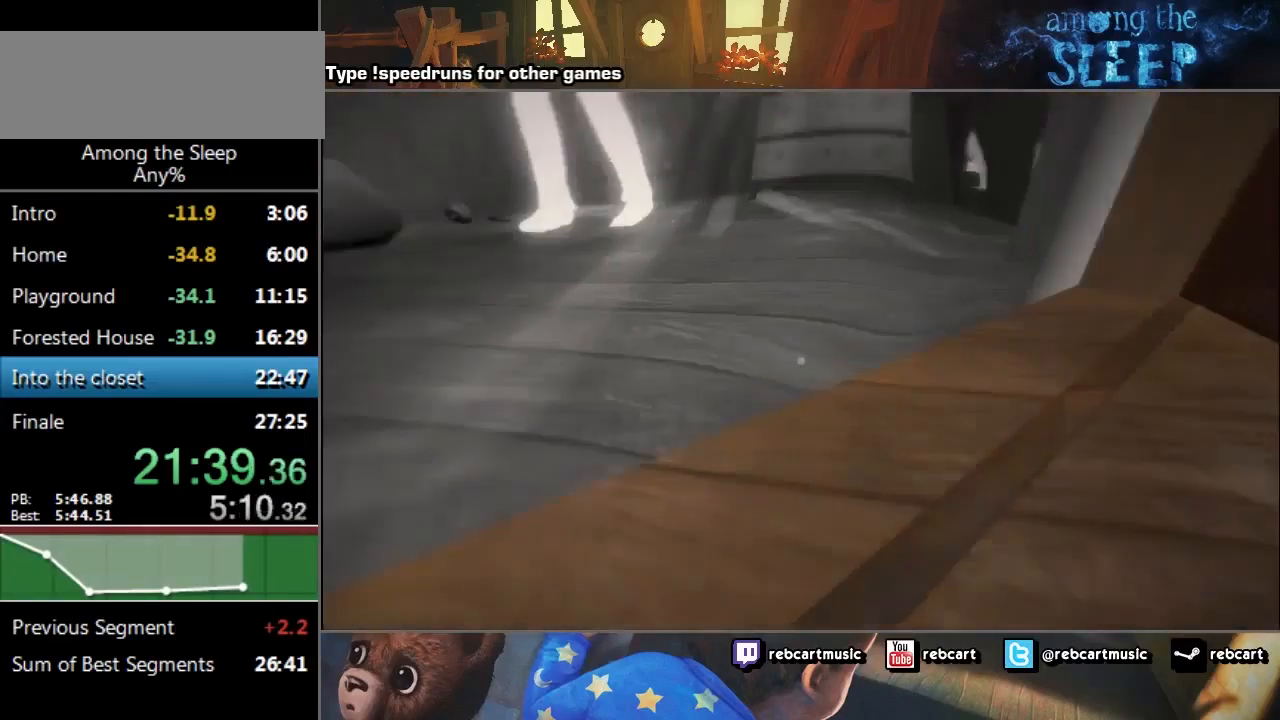
{"keys": ["sprint", "w"], "events": []}
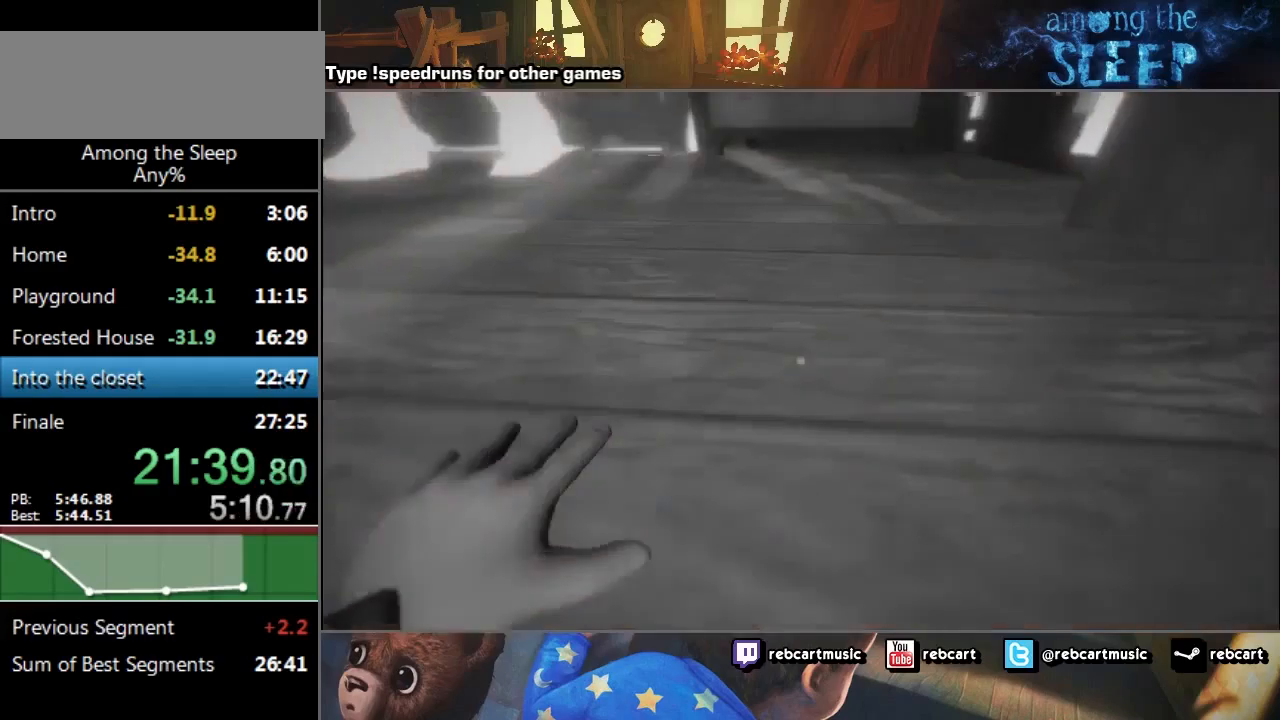
{"keys": ["sprint", "w"], "events": []}
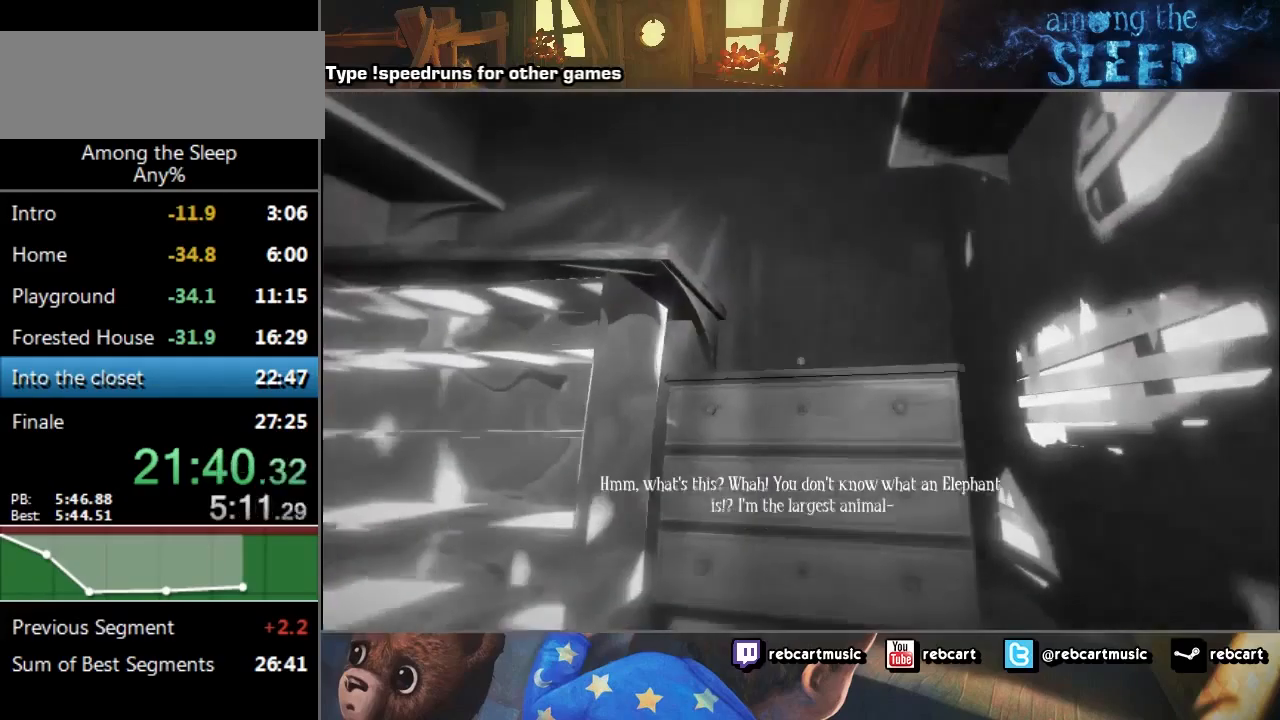
{"keys": ["click"], "events": [[400, "w", "up"], [467, "click", "down"], [467, "sprint", "up"]]}
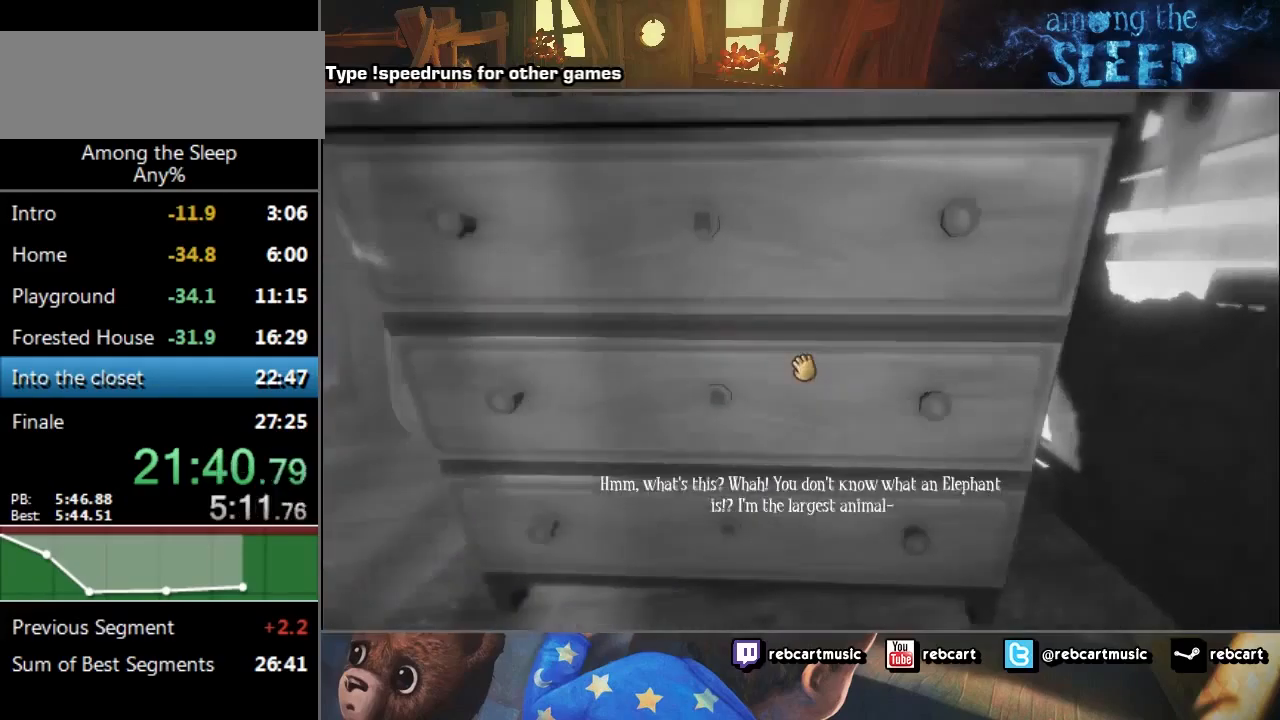
{"keys": ["climb", "w"], "events": [[434, "w", "down"], [467, "click", "up"], [501, "climb", "down"]]}